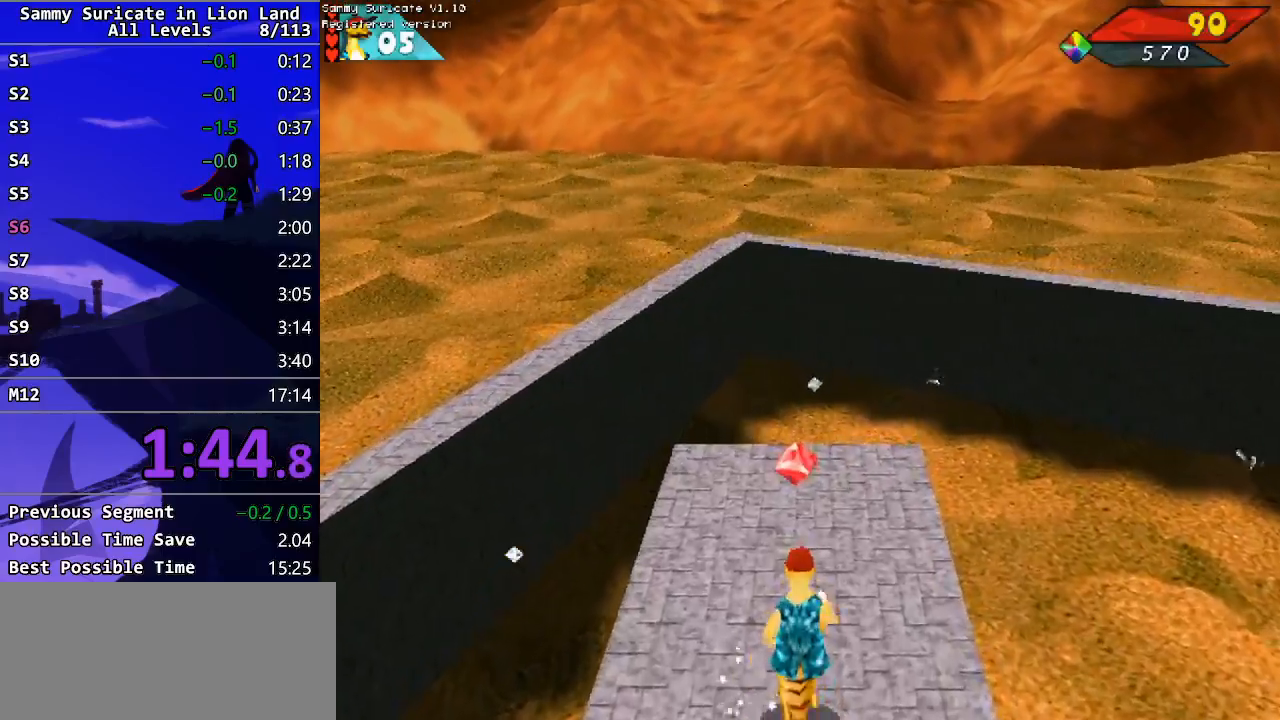
Gameplay with keyboard; each line is a JSON object with the keys held at the frame after it. "events" lists presses ("down") and releases ("up") of "alt", "c", "ctrl_l", "ctrl_r", "down", "escape", "f2", "f3", "left", "m", "return", "right", "shift", "space" and "up" between this image and that frame as [ms after this image, input, new state], when the widget could be followed in between. No other keys are recorded. Mouse input is not recorded.
{"keys": ["alt"], "events": [[417, "alt", "down"], [467, "up", "up"]]}
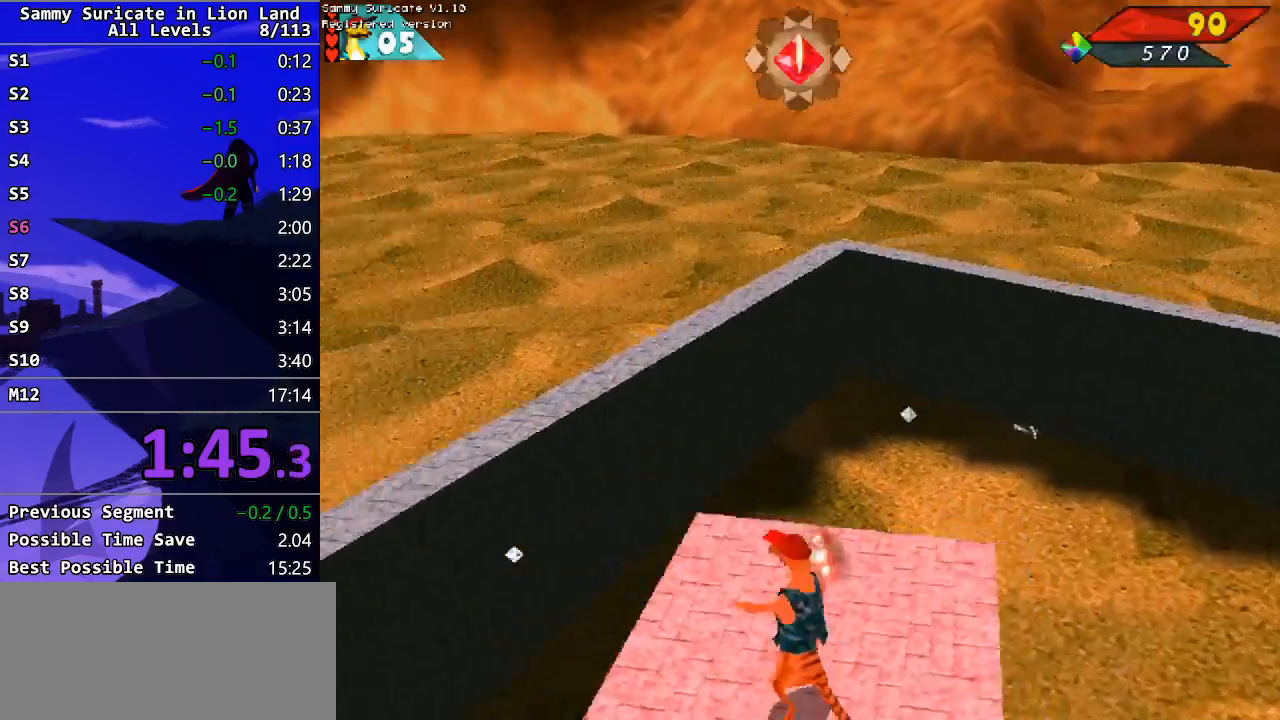
{"keys": ["up"], "events": [[33, "alt", "up"], [367, "up", "down"]]}
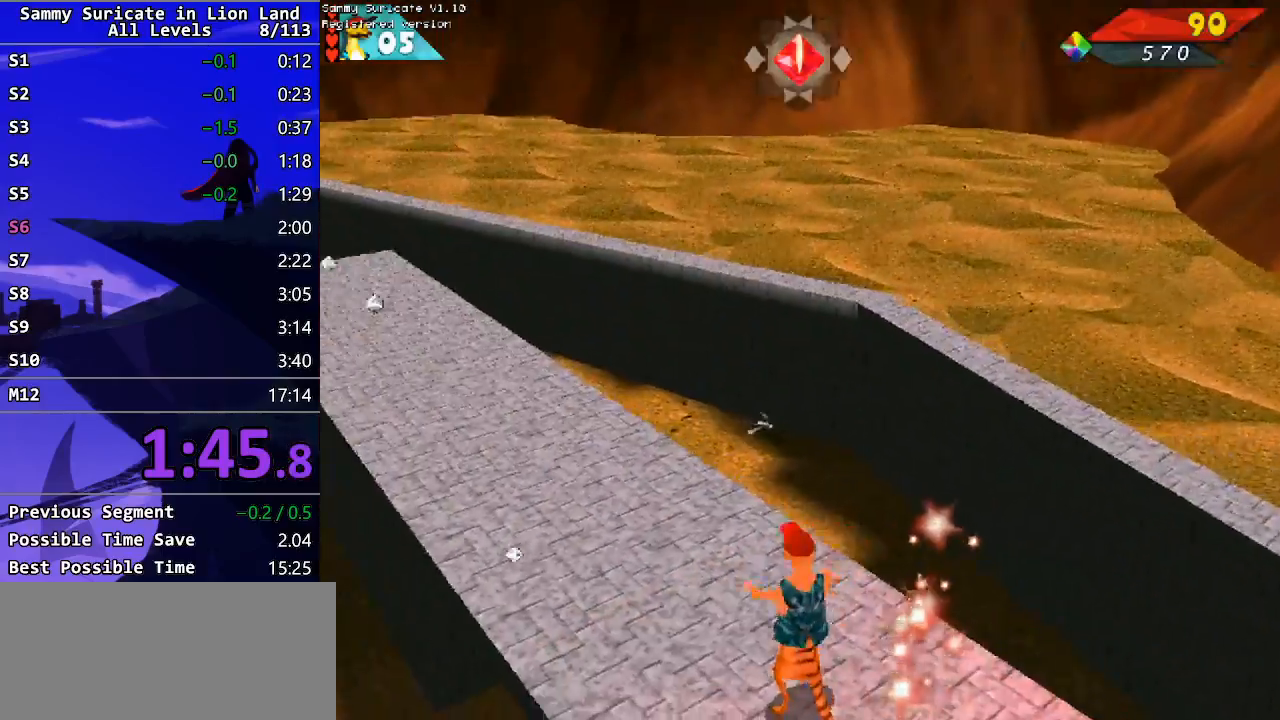
{"keys": ["up"], "events": [[400, "left", "down"], [433, "left", "up"]]}
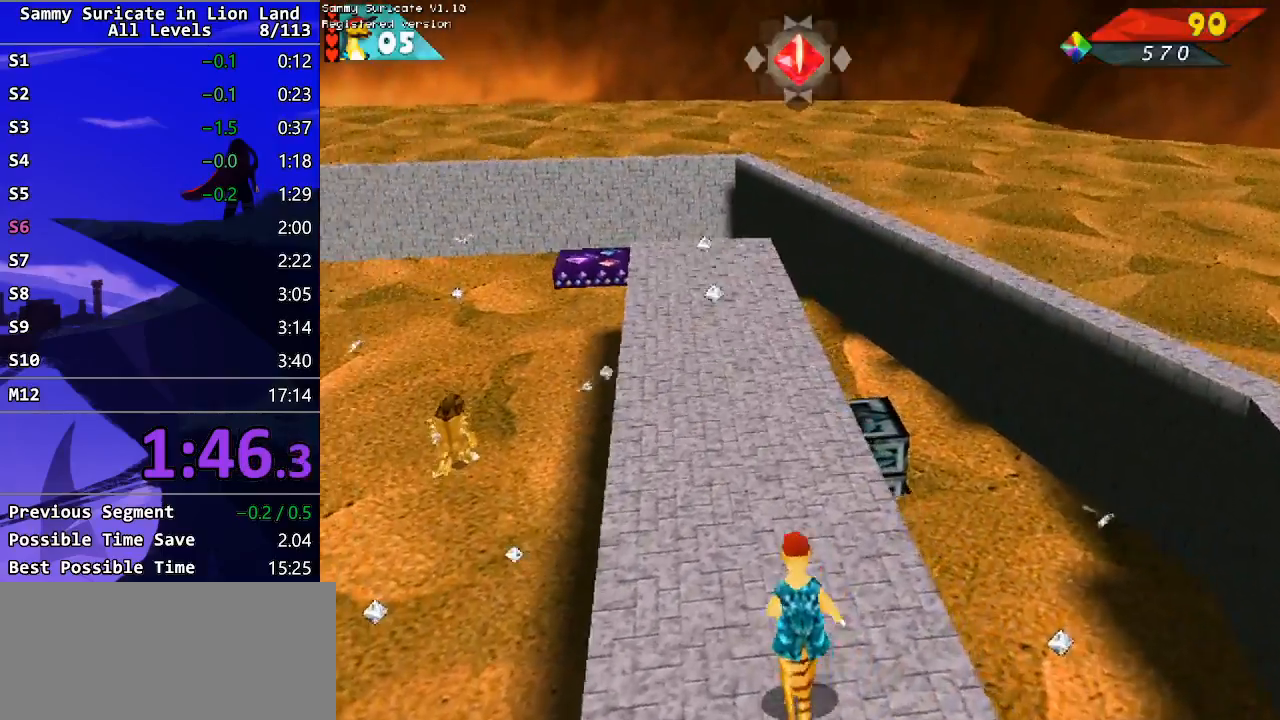
{"keys": ["left", "up"], "events": [[350, "left", "down"]]}
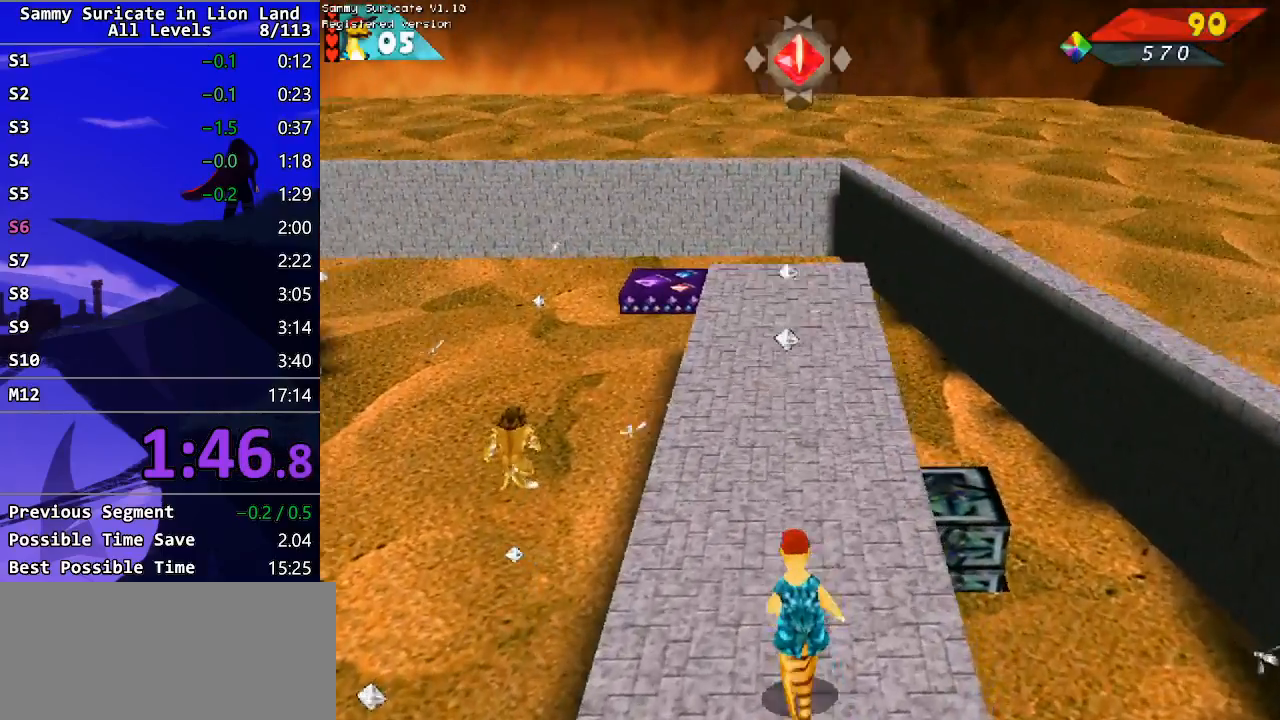
{"keys": ["up"], "events": [[50, "left", "up"], [417, "f2", "down"], [500, "f2", "up"]]}
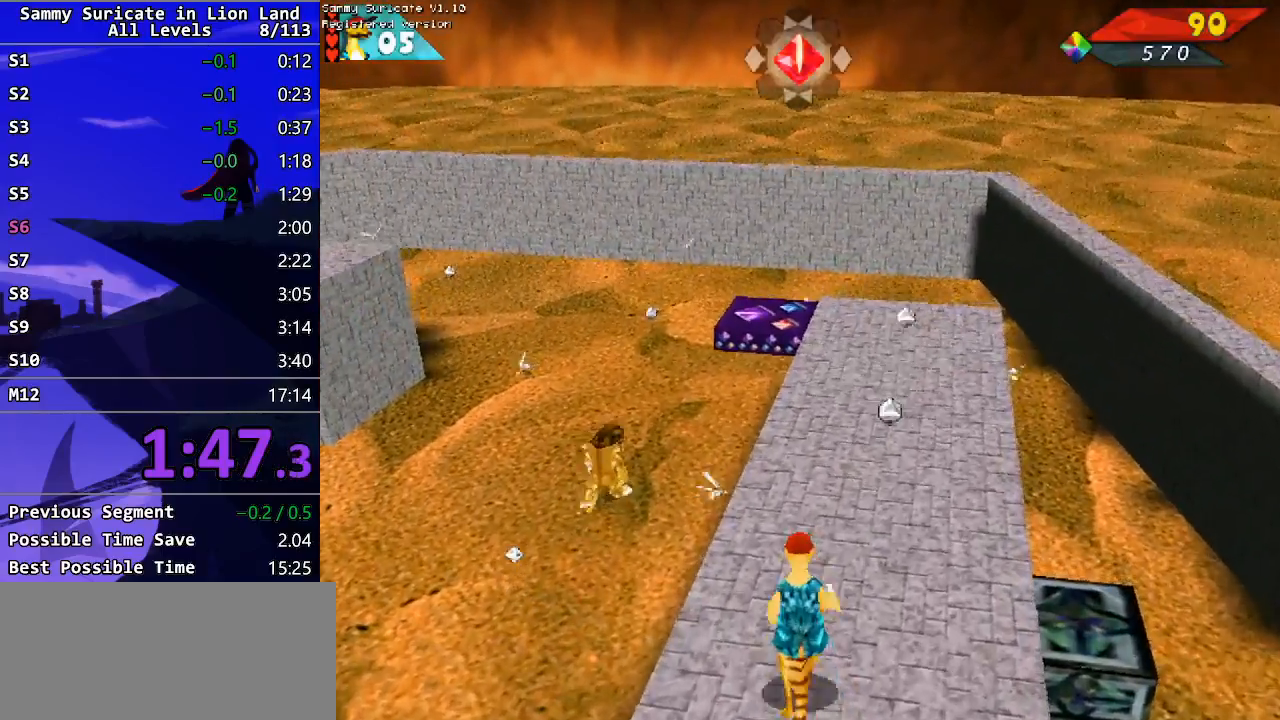
{"keys": ["up"], "events": []}
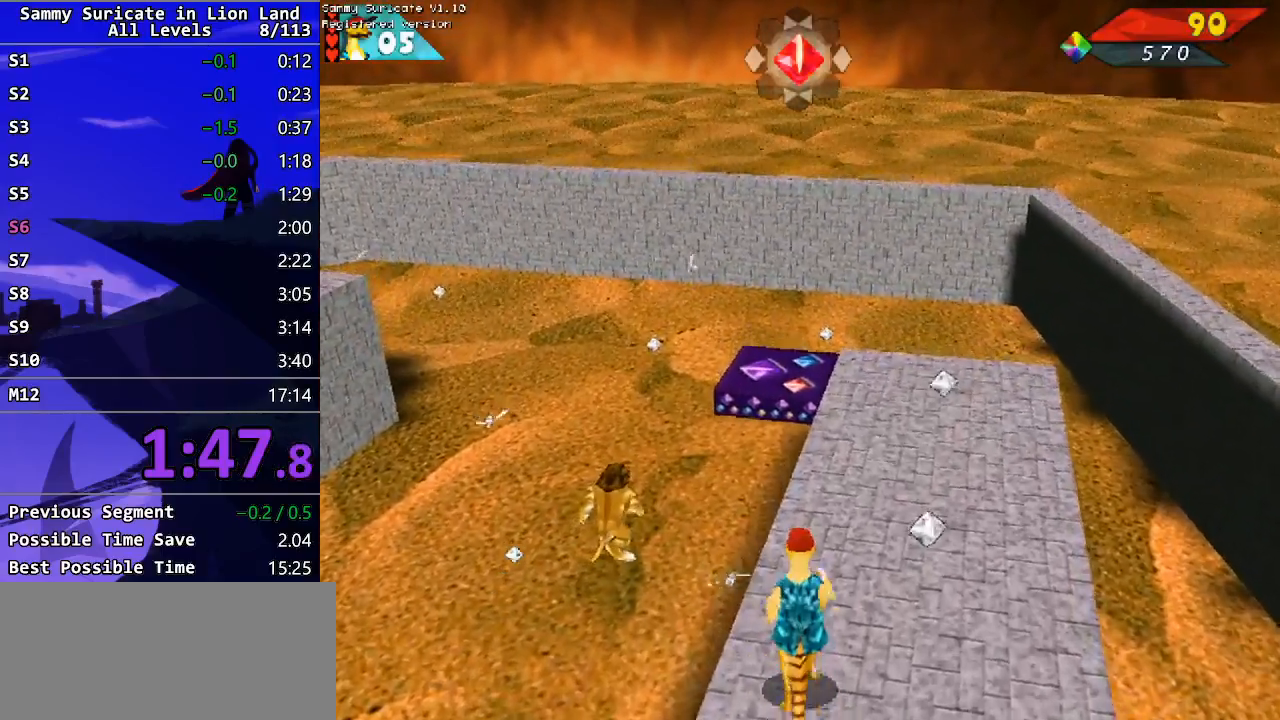
{"keys": ["ctrl_l", "up"], "events": [[500, "ctrl_l", "down"]]}
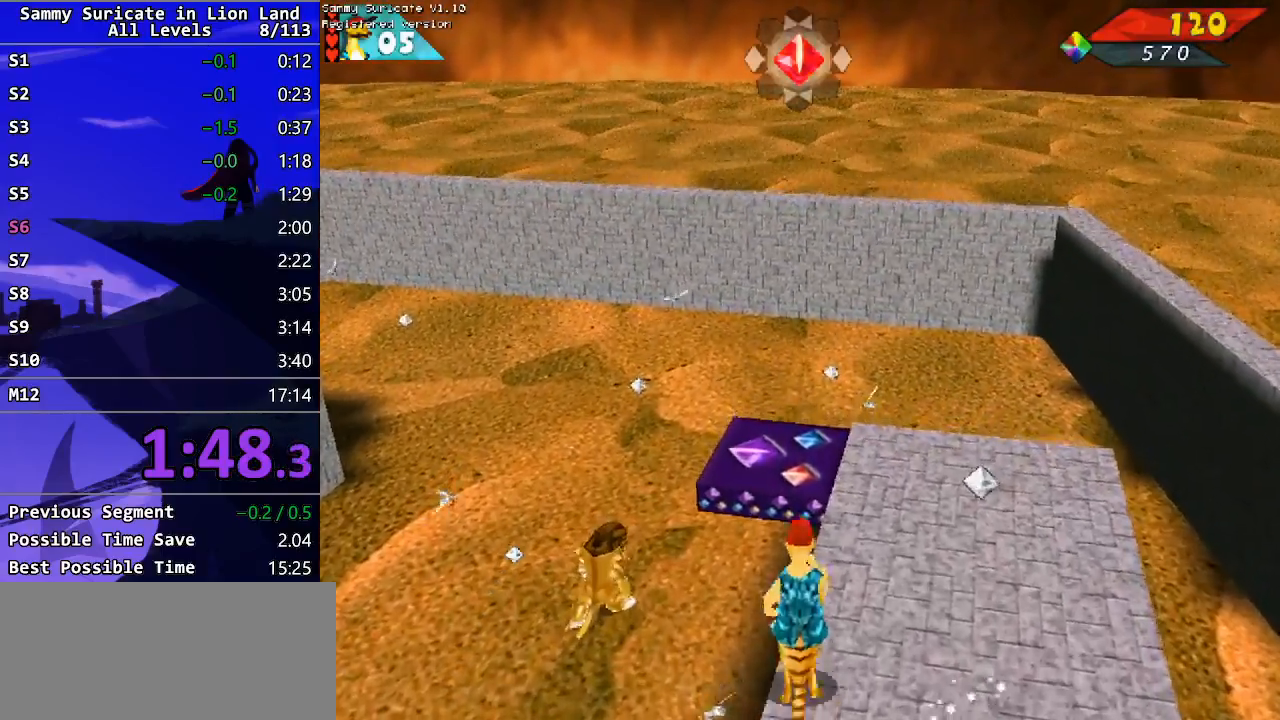
{"keys": ["left", "up"], "events": [[67, "ctrl_l", "up"], [67, "left", "down"], [300, "left", "up"], [433, "left", "down"]]}
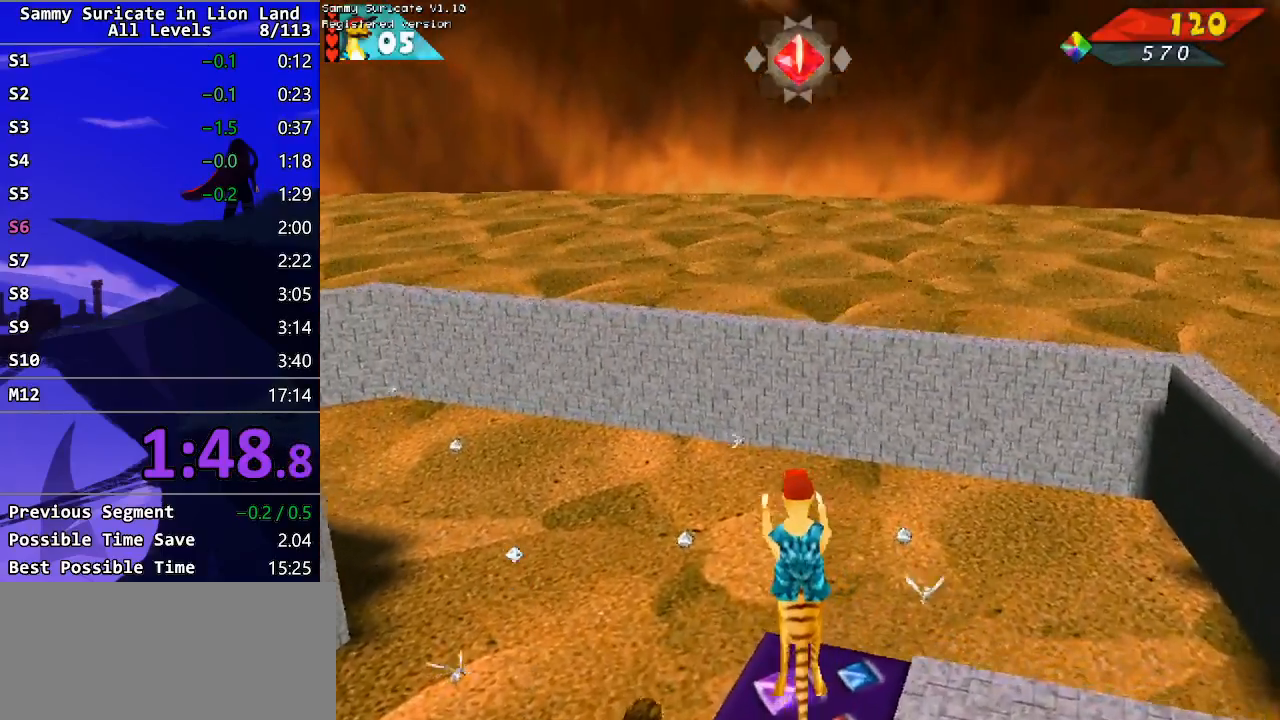
{"keys": ["left"], "events": [[117, "left", "up"], [250, "left", "down"], [467, "up", "up"]]}
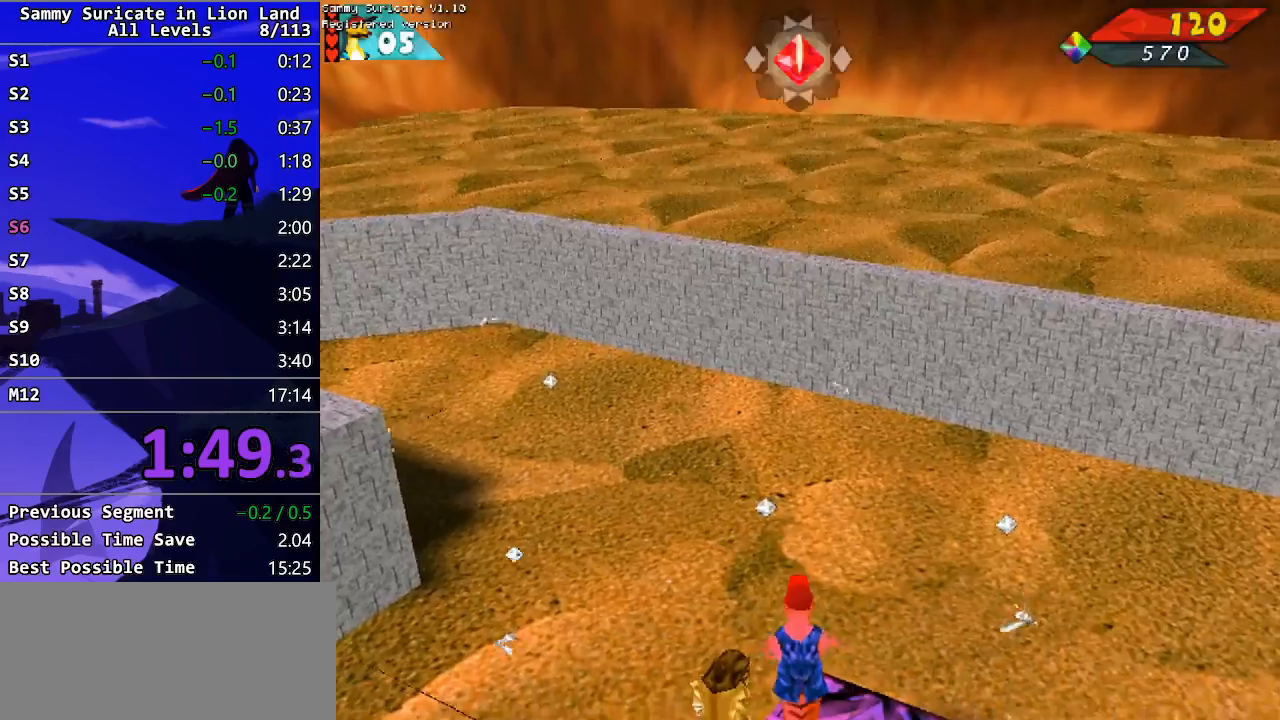
{"keys": [], "events": [[17, "left", "up"], [83, "left", "down"], [450, "left", "up"]]}
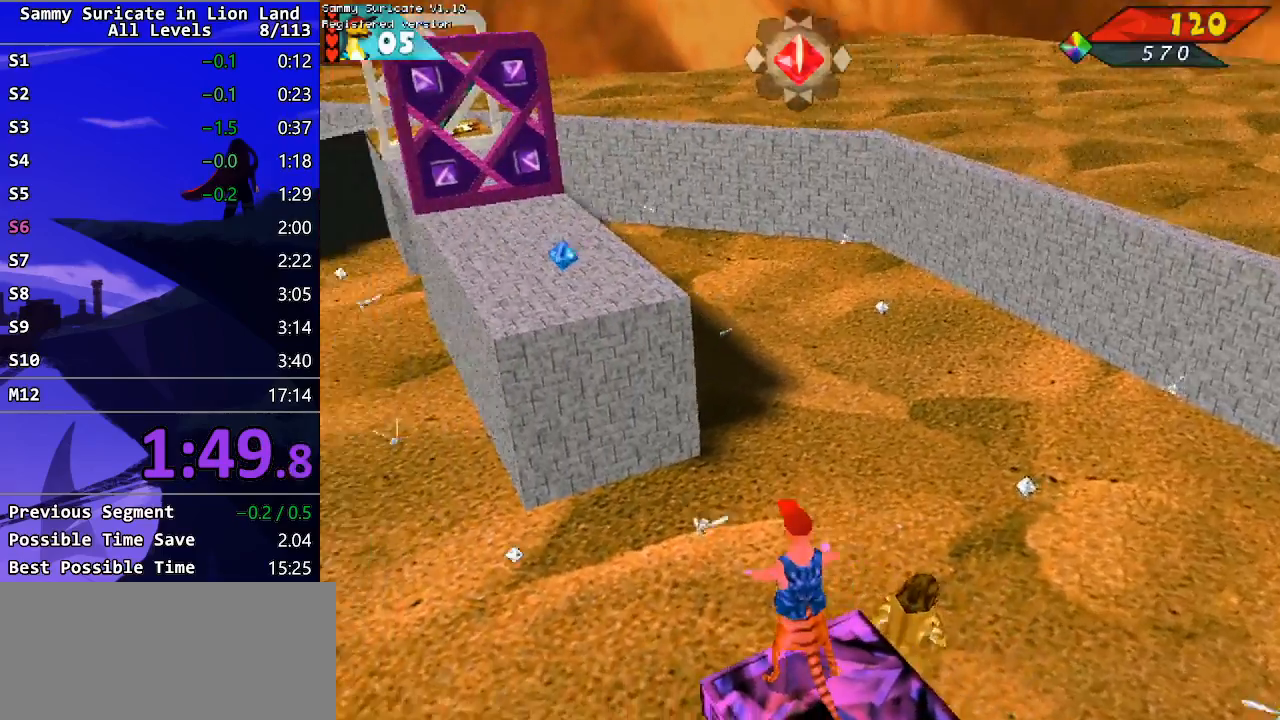
{"keys": [], "events": [[200, "left", "down"], [250, "left", "up"]]}
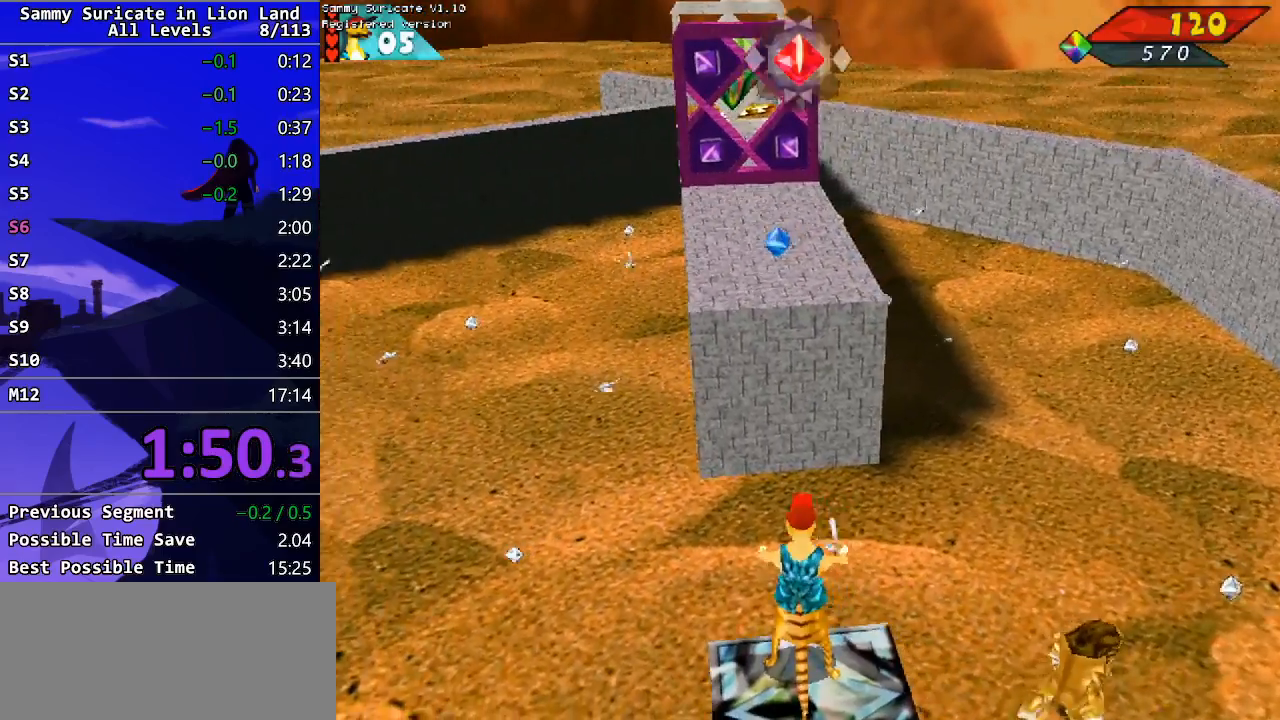
{"keys": [], "events": [[117, "left", "down"], [183, "left", "up"]]}
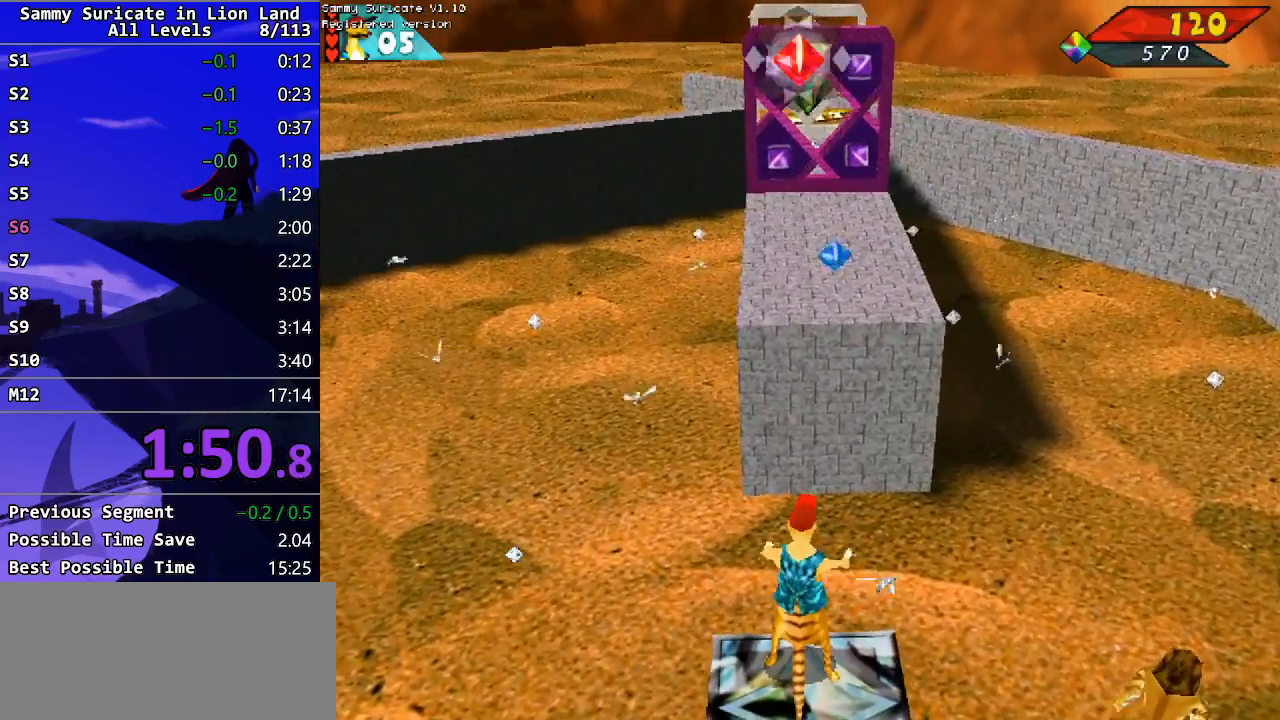
{"keys": [], "events": []}
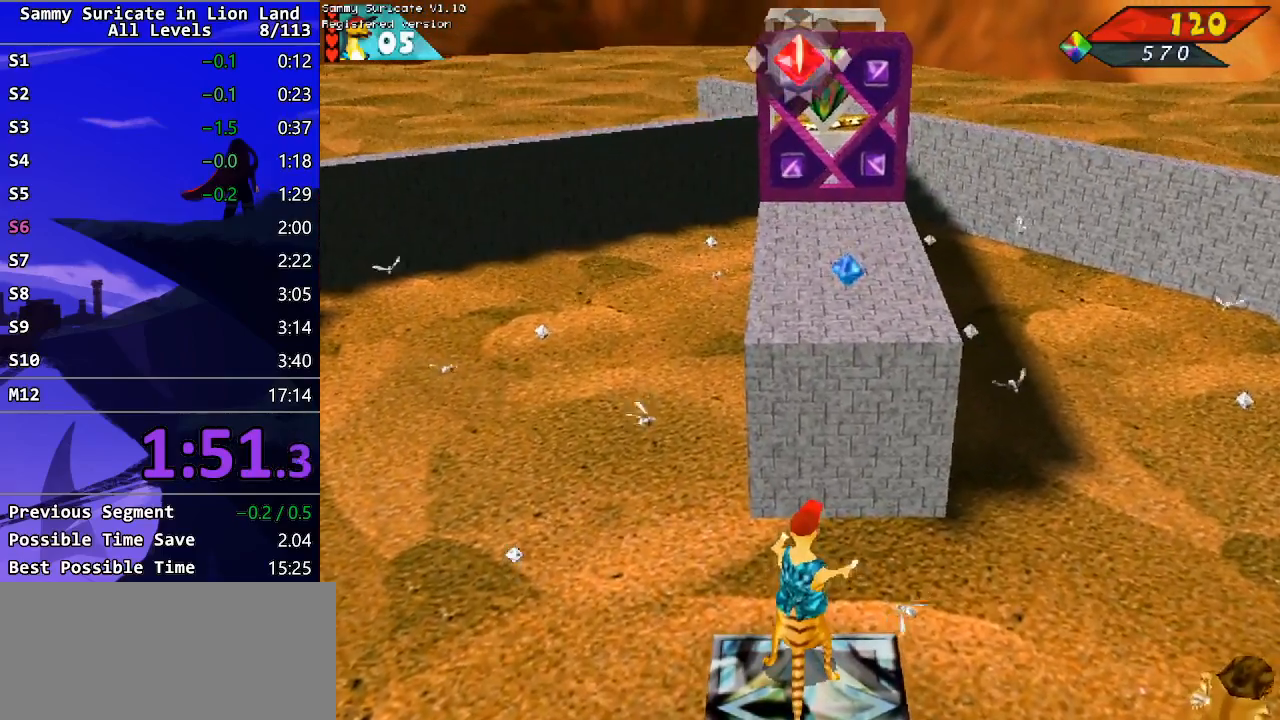
{"keys": [], "events": []}
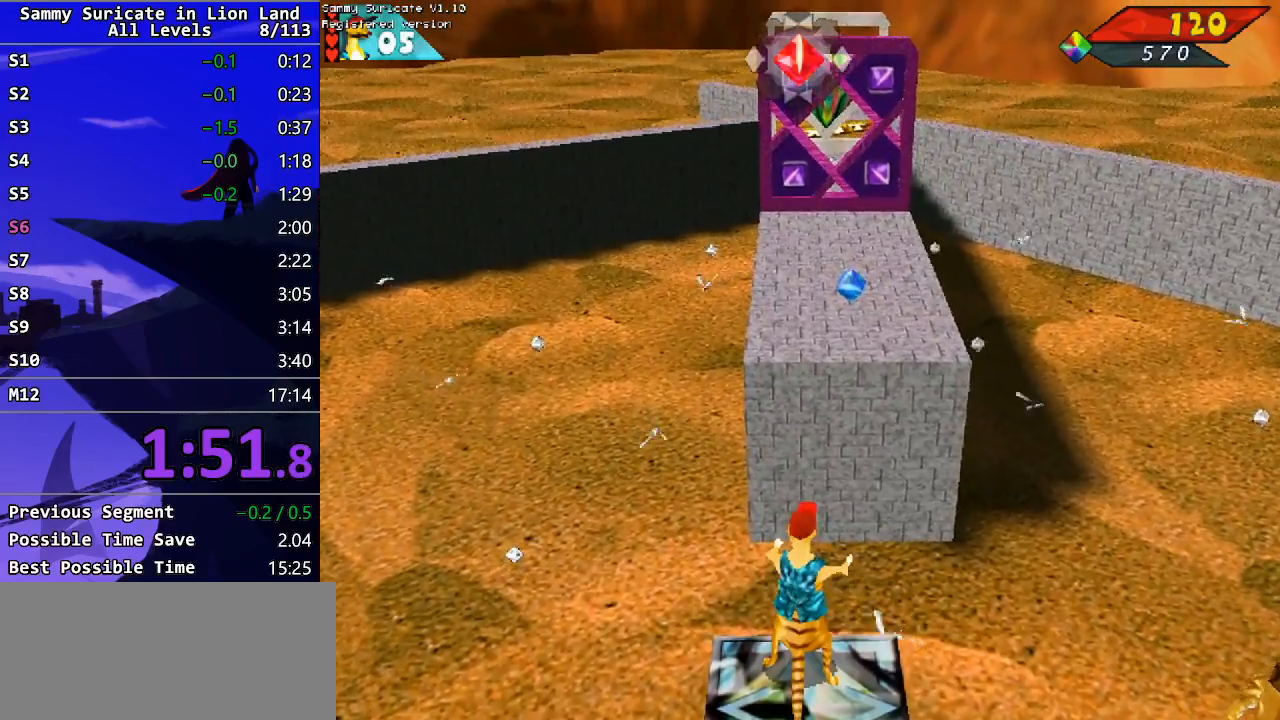
{"keys": [], "events": []}
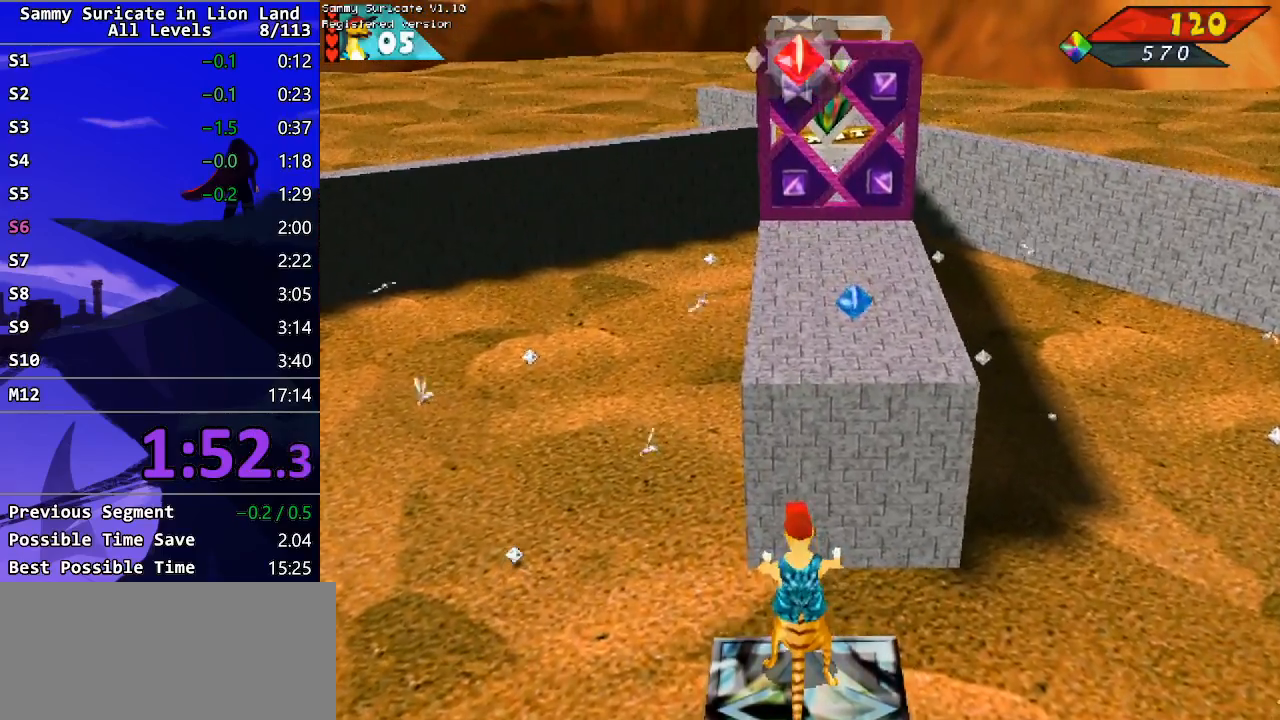
{"keys": [], "events": []}
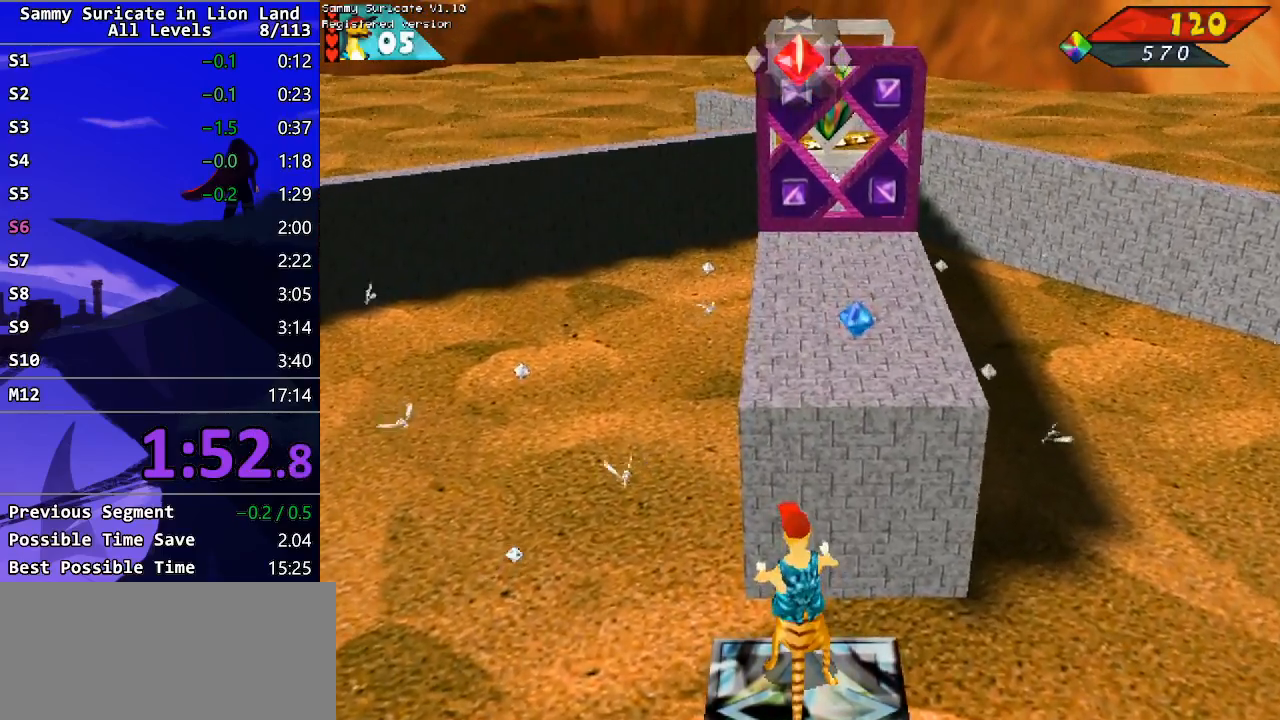
{"keys": [], "events": []}
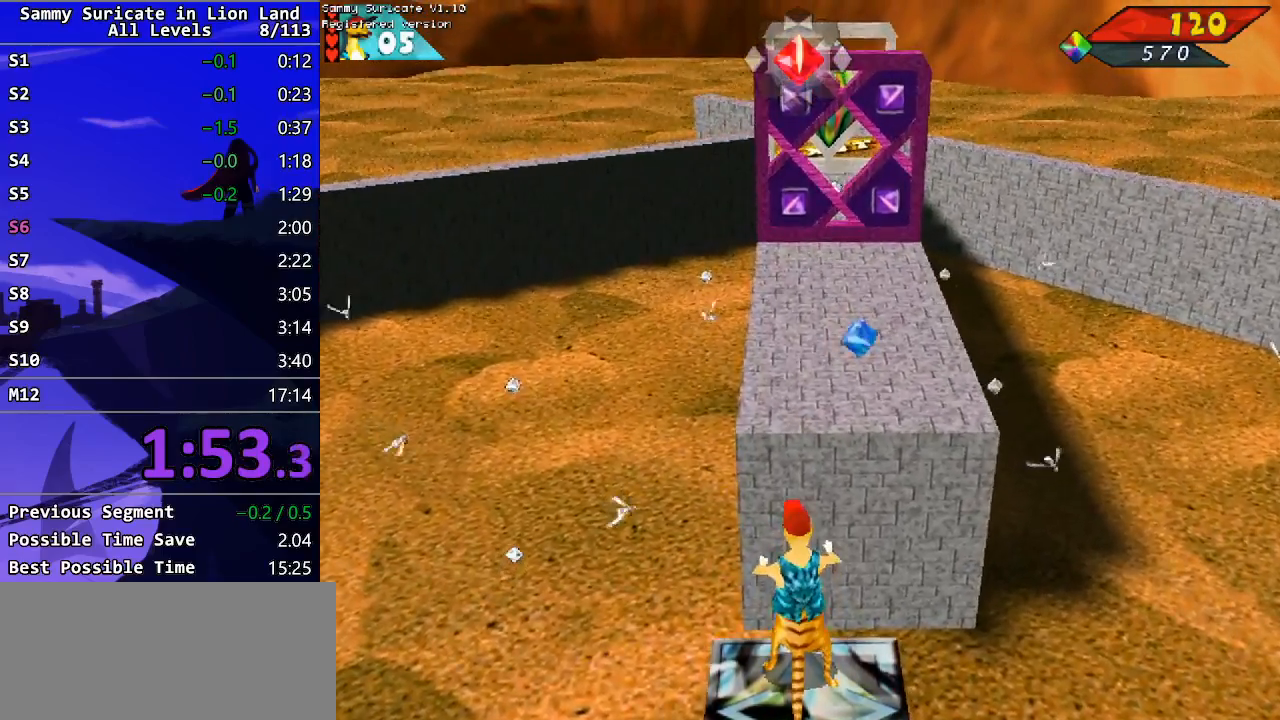
{"keys": ["ctrl_r", "up"], "events": [[267, "f2", "down"], [300, "up", "down"], [367, "f2", "up"], [433, "ctrl_r", "down"]]}
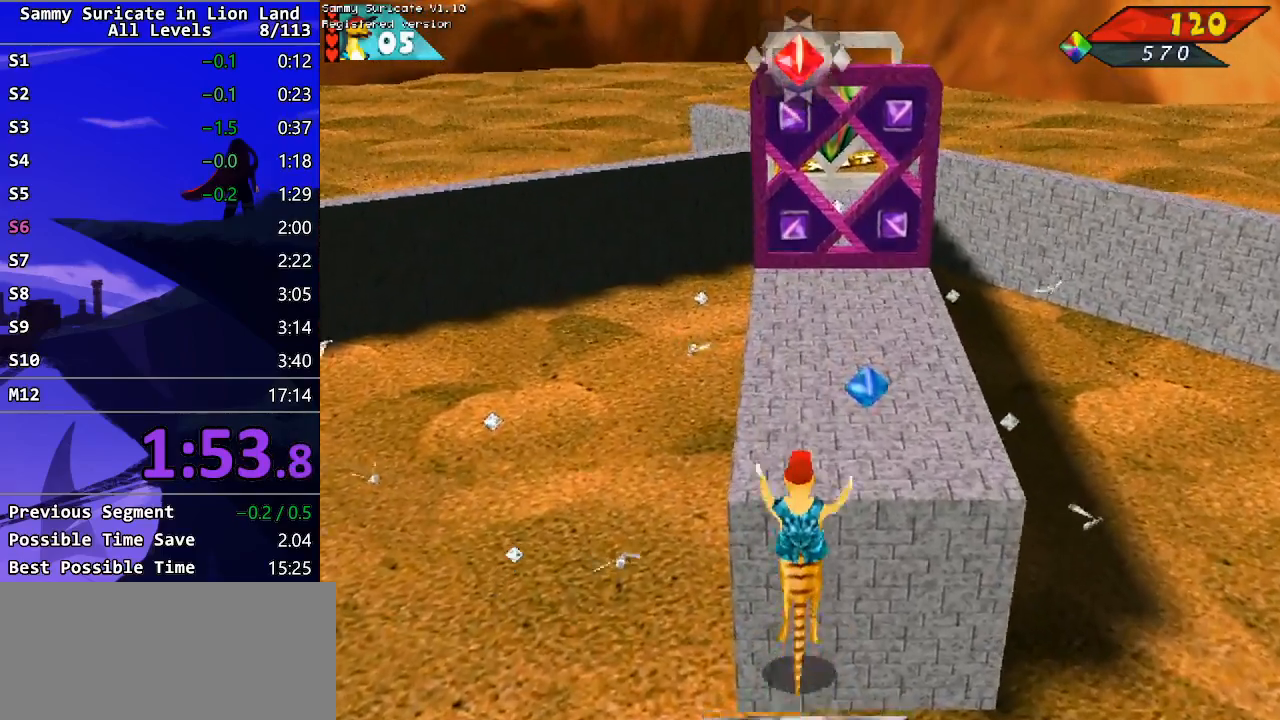
{"keys": ["up"], "events": [[33, "ctrl_r", "up"], [100, "right", "down"], [333, "right", "up"]]}
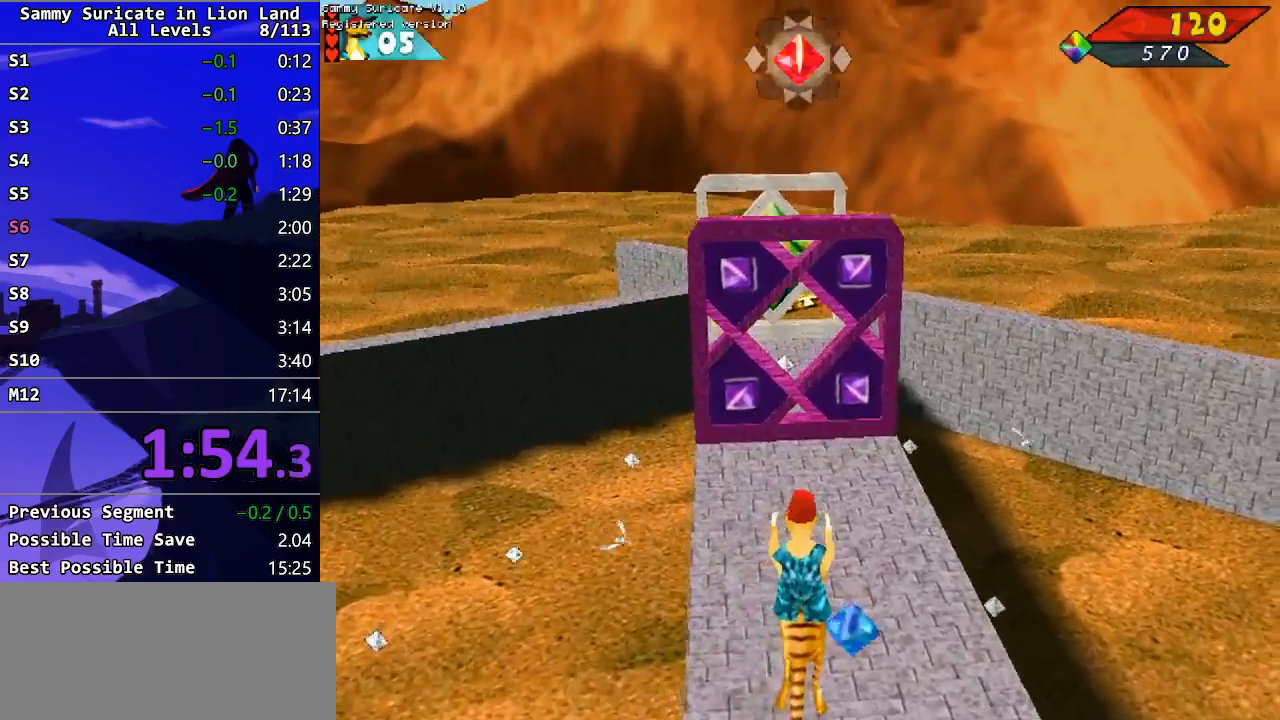
{"keys": ["up"], "events": [[267, "left", "down"], [417, "left", "up"]]}
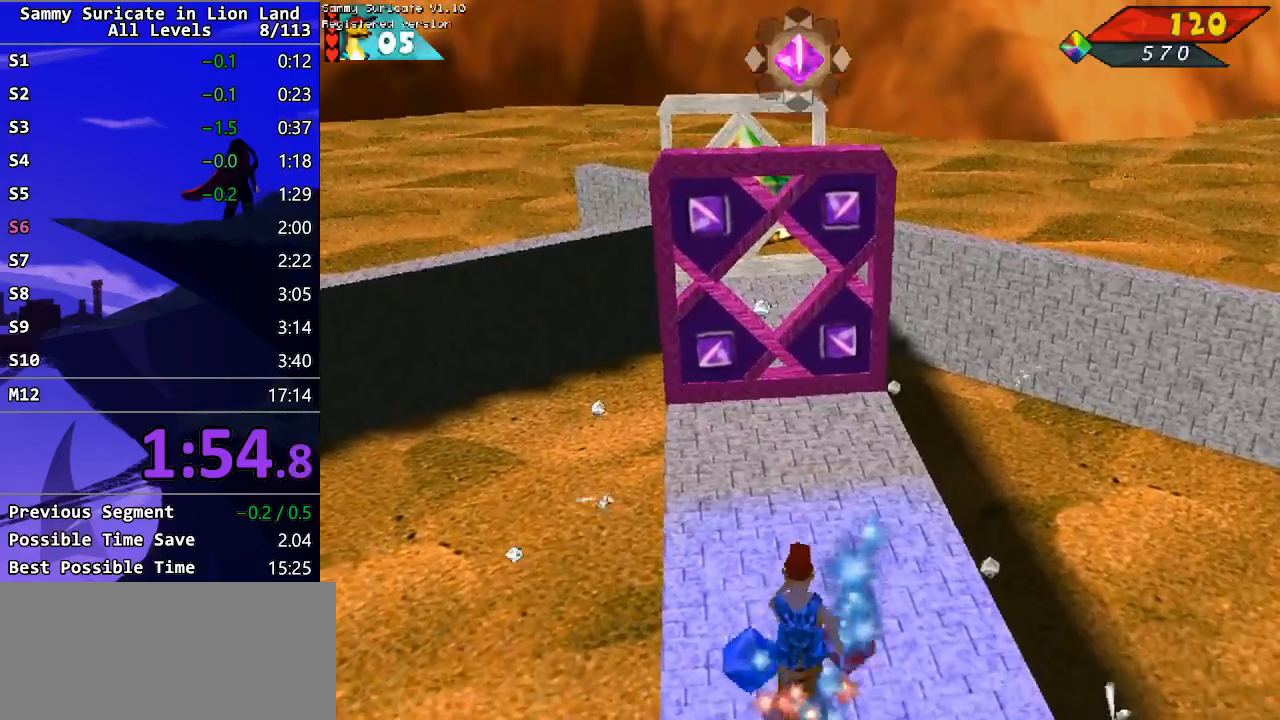
{"keys": ["left", "up"], "events": [[117, "left", "down"], [200, "left", "up"], [467, "left", "down"]]}
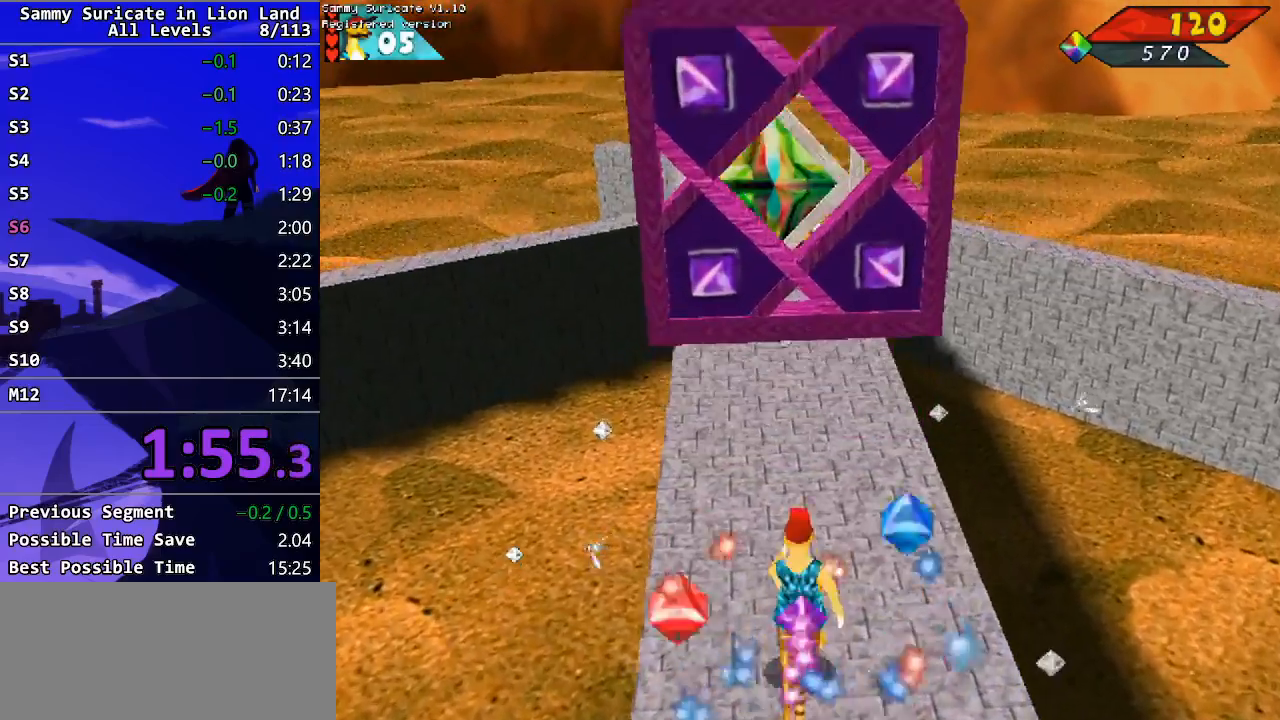
{"keys": ["left", "up"], "events": [[67, "left", "up"], [317, "left", "down"]]}
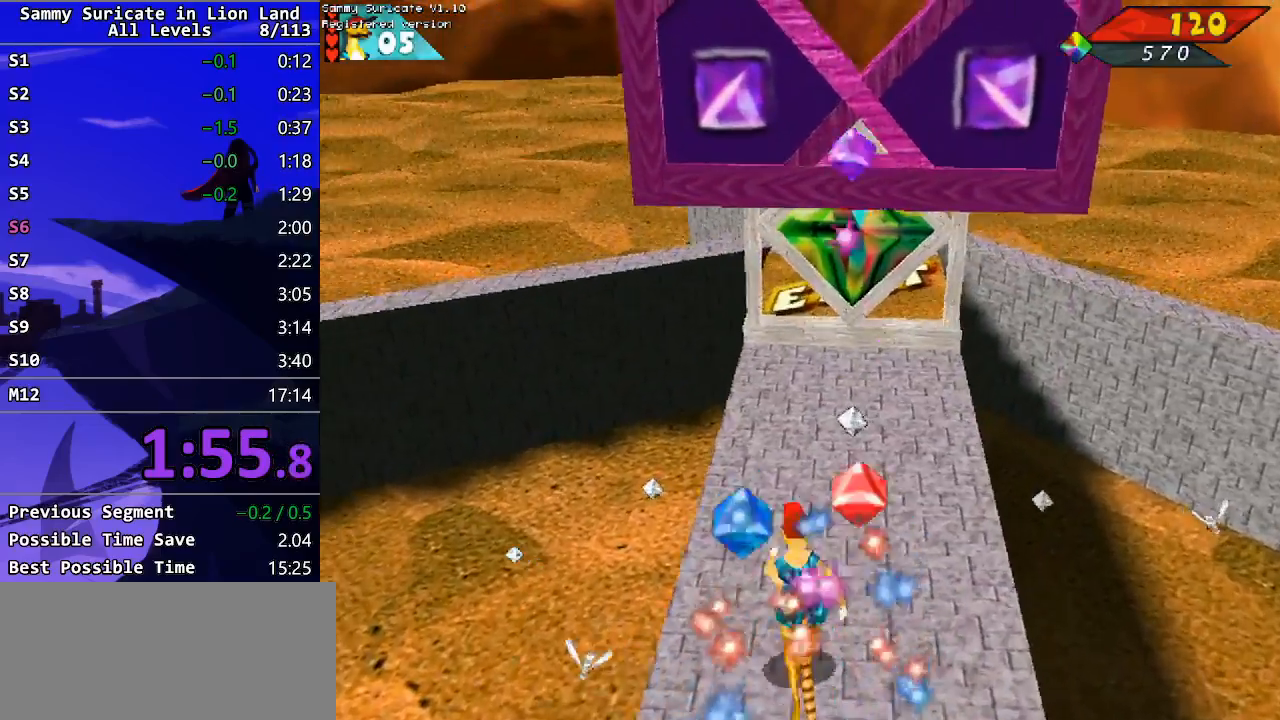
{"keys": ["left", "up"], "events": [[50, "f2", "down"], [67, "left", "up"], [117, "f2", "up"], [500, "left", "down"]]}
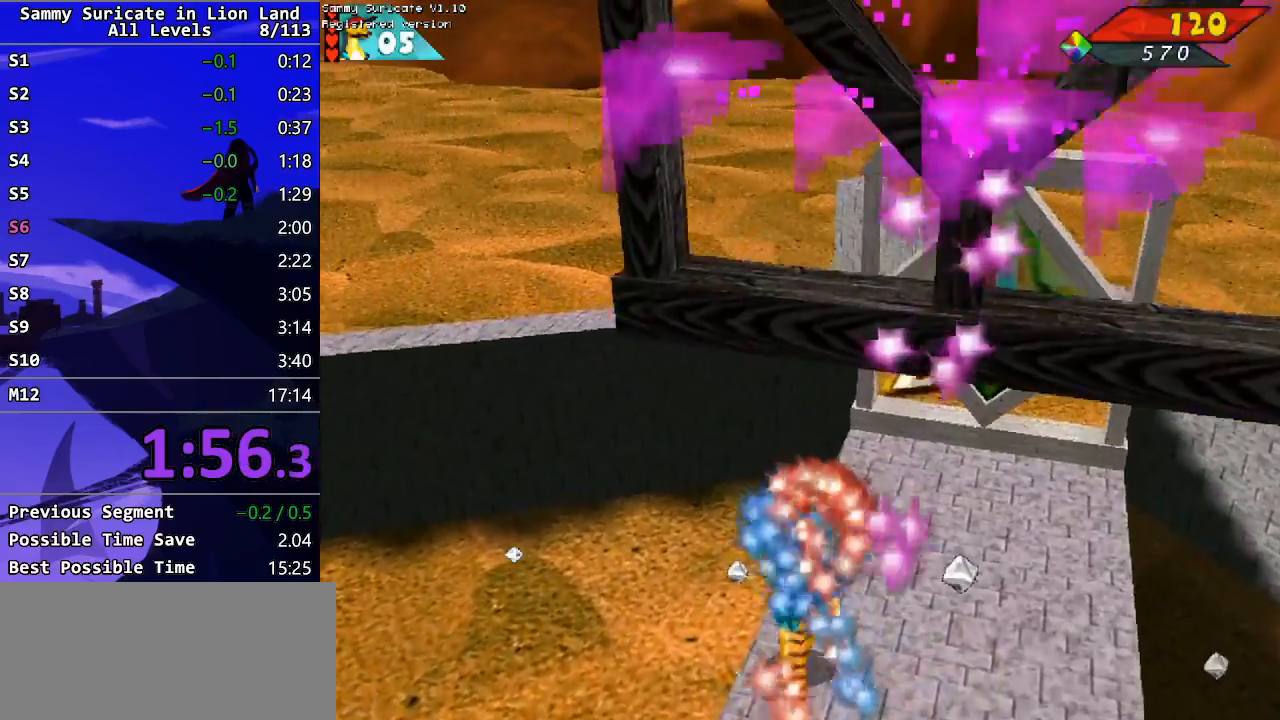
{"keys": ["ctrl_l", "right", "up"], "events": [[50, "left", "up"], [400, "right", "down"], [417, "ctrl_l", "down"]]}
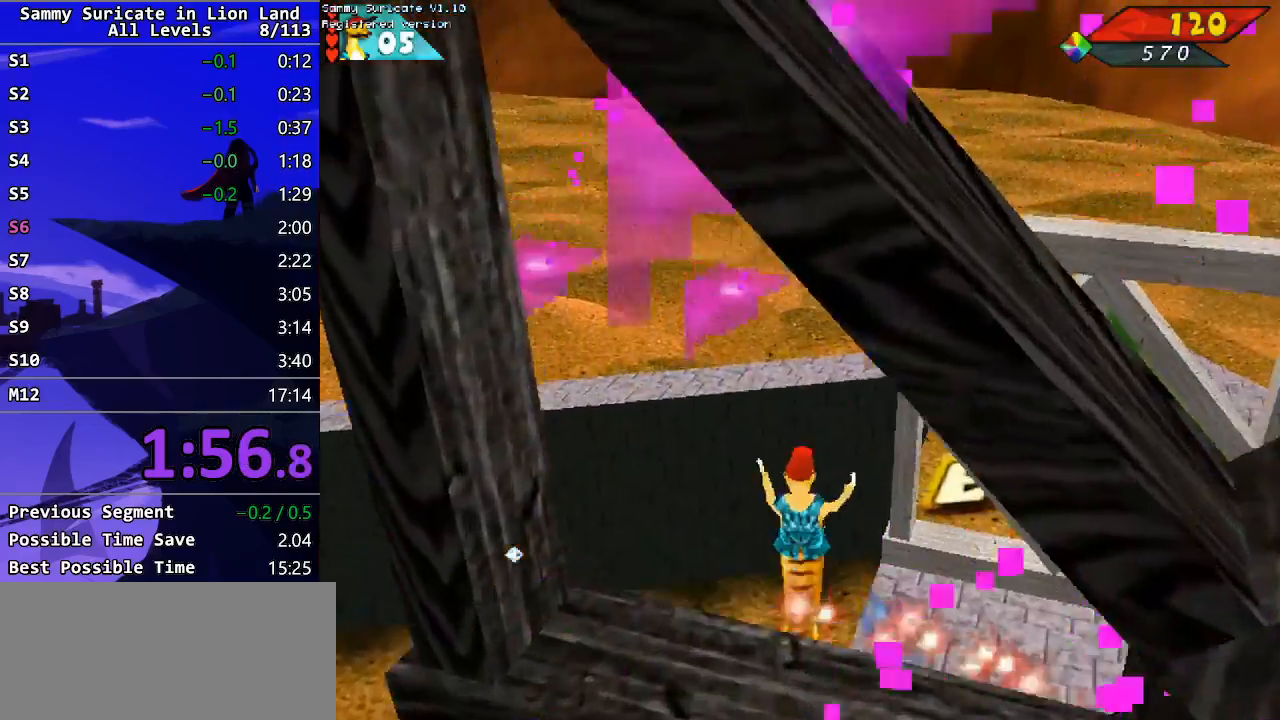
{"keys": ["right", "up"], "events": [[33, "ctrl_l", "up"]]}
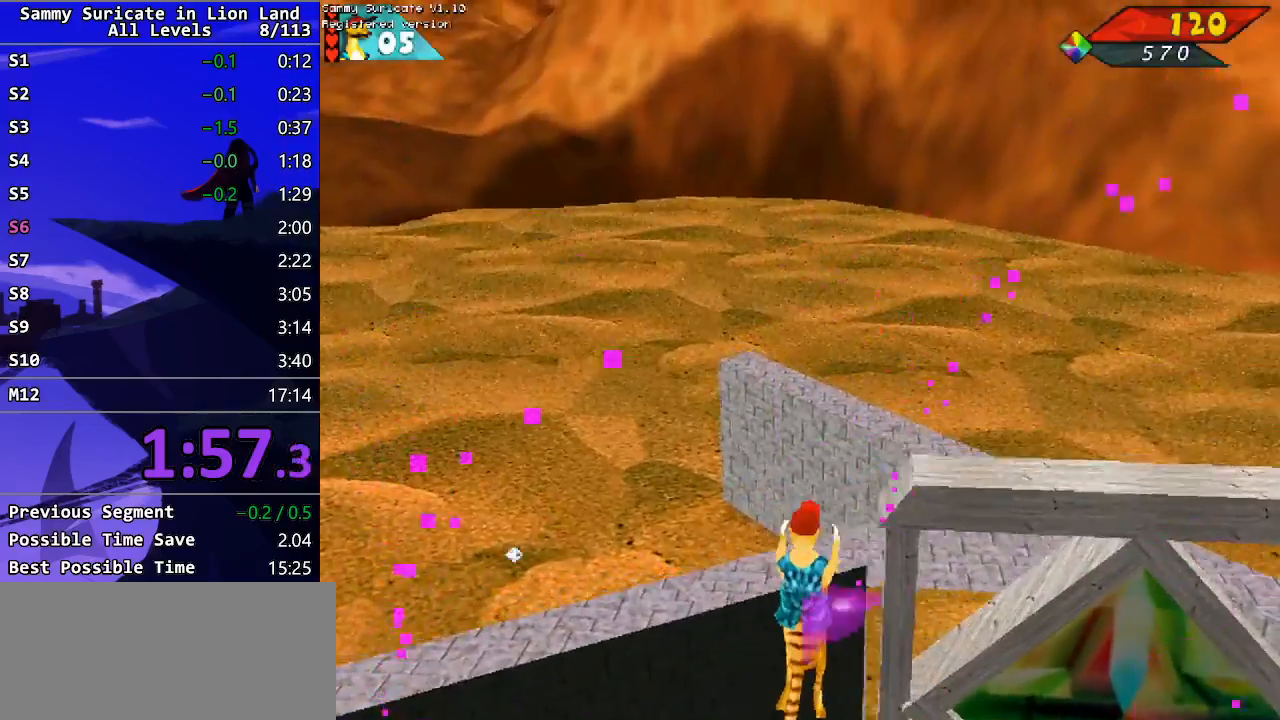
{"keys": ["right", "up"], "events": []}
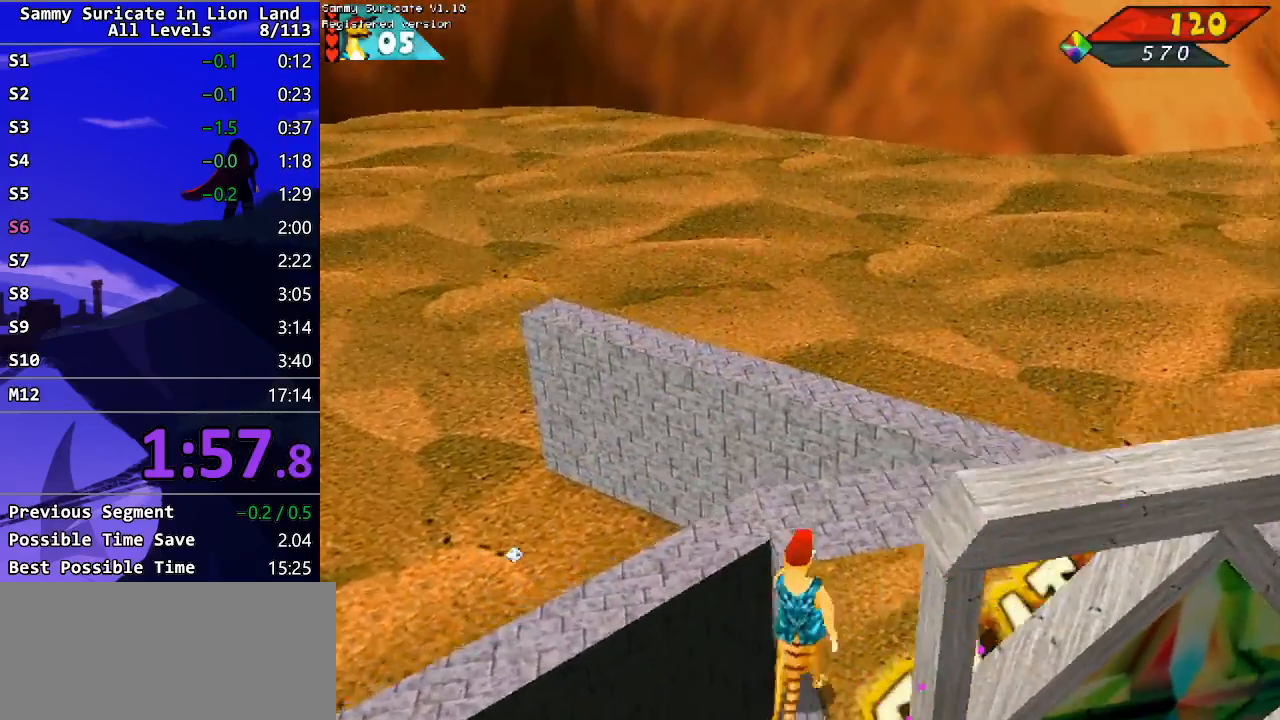
{"keys": ["return"], "events": [[217, "right", "up"], [217, "up", "up"], [317, "return", "down"], [383, "return", "up"], [433, "return", "down"]]}
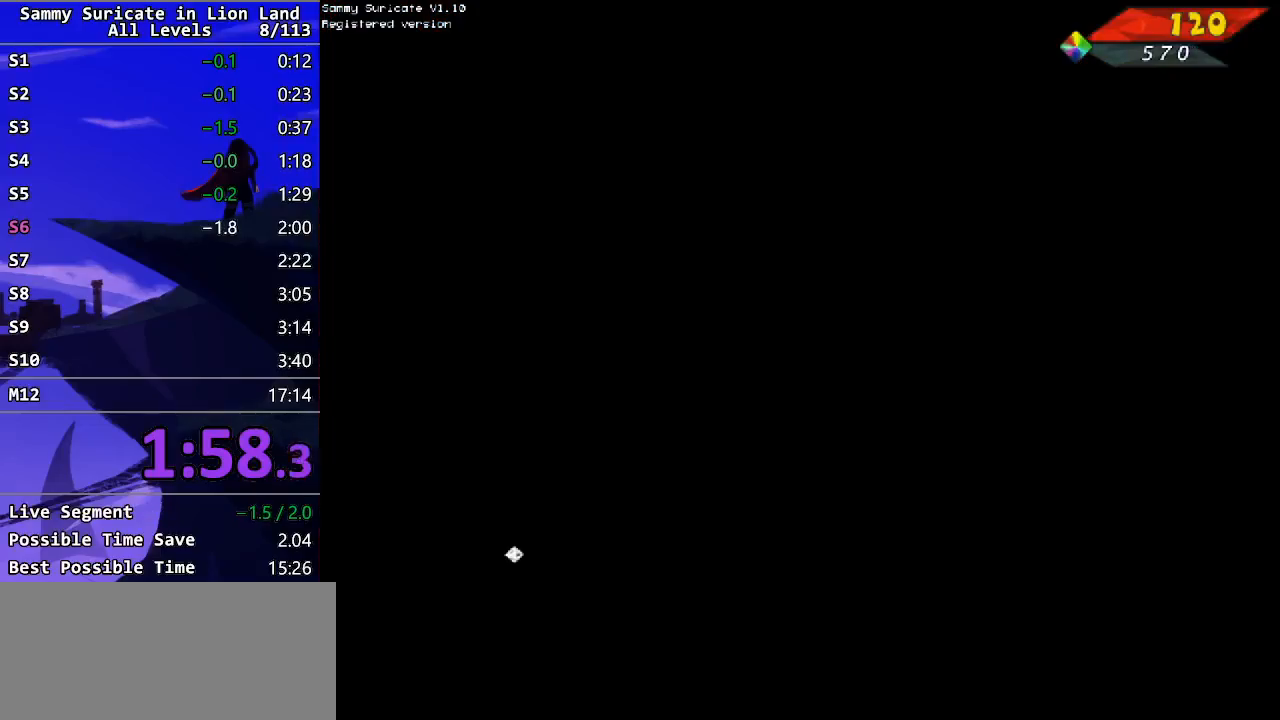
{"keys": [], "events": [[17, "return", "up"], [83, "return", "down"], [333, "return", "up"], [383, "return", "down"], [450, "return", "up"]]}
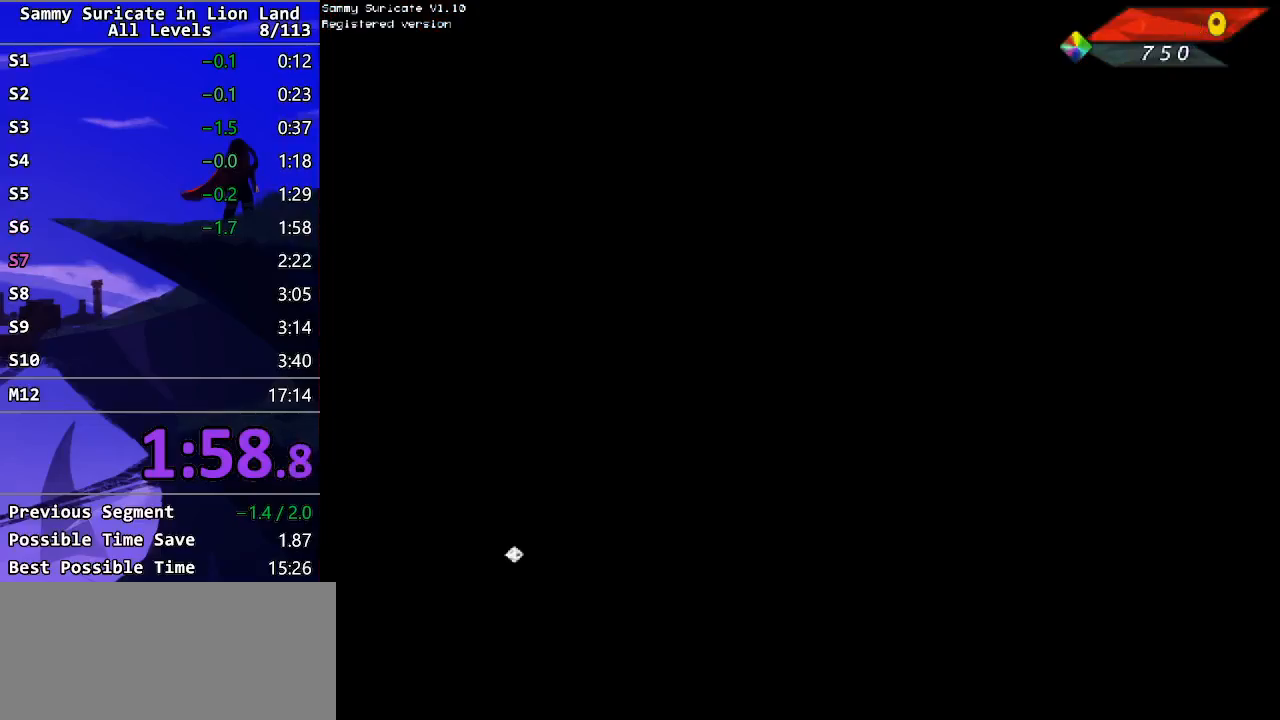
{"keys": ["up"], "events": [[33, "return", "down"], [83, "return", "up"], [167, "return", "down"], [267, "return", "up"], [267, "up", "down"]]}
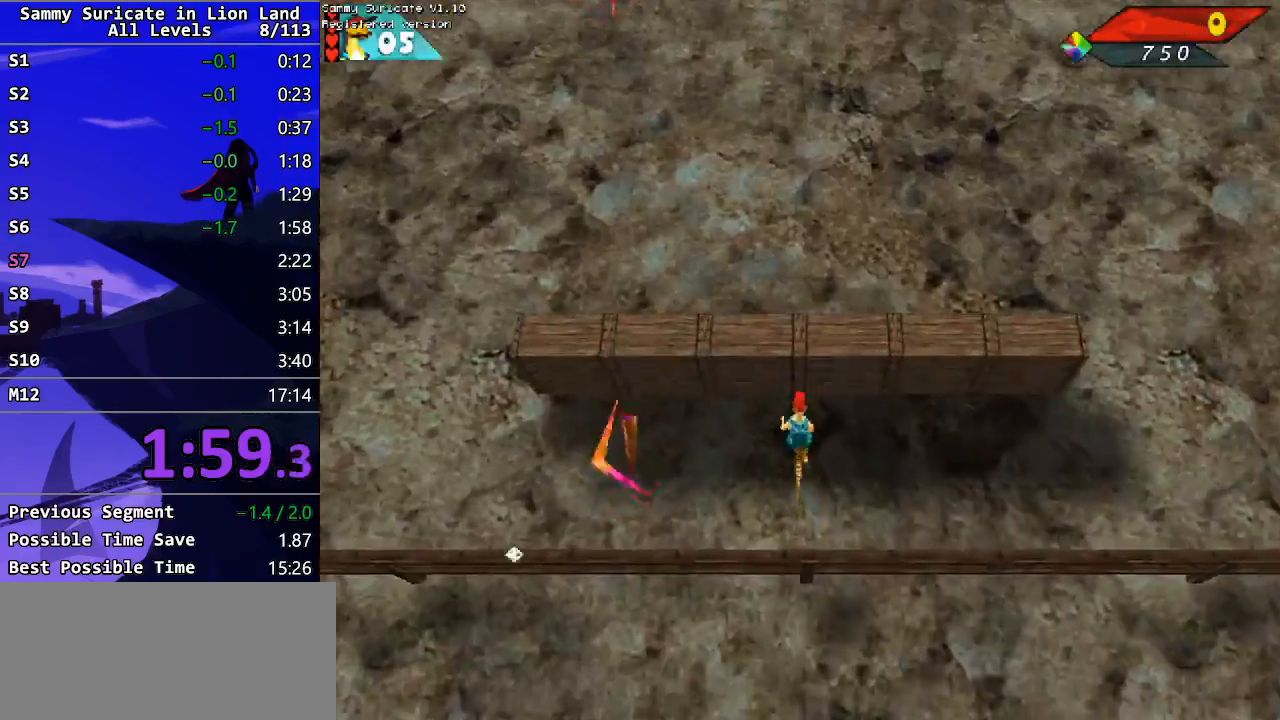
{"keys": ["left"], "events": [[100, "up", "up"], [200, "left", "down"]]}